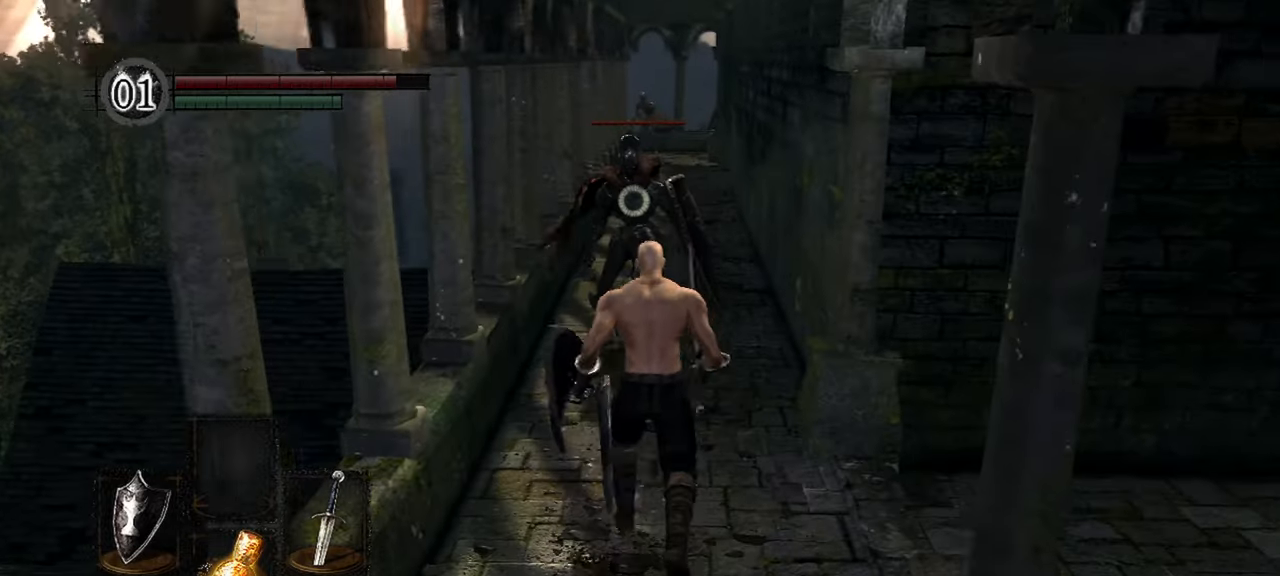
Gameplay with a controller (Xbox layout); each line is a JSON object with the inputs held at the frame after it. "events" lists button and stick changes between this image and that frame as [ms after this image, input, new state], when the widget could be followed in between. Not read: L3.
{"buttons": [], "left_stick": "center", "right_stick": "center", "events": []}
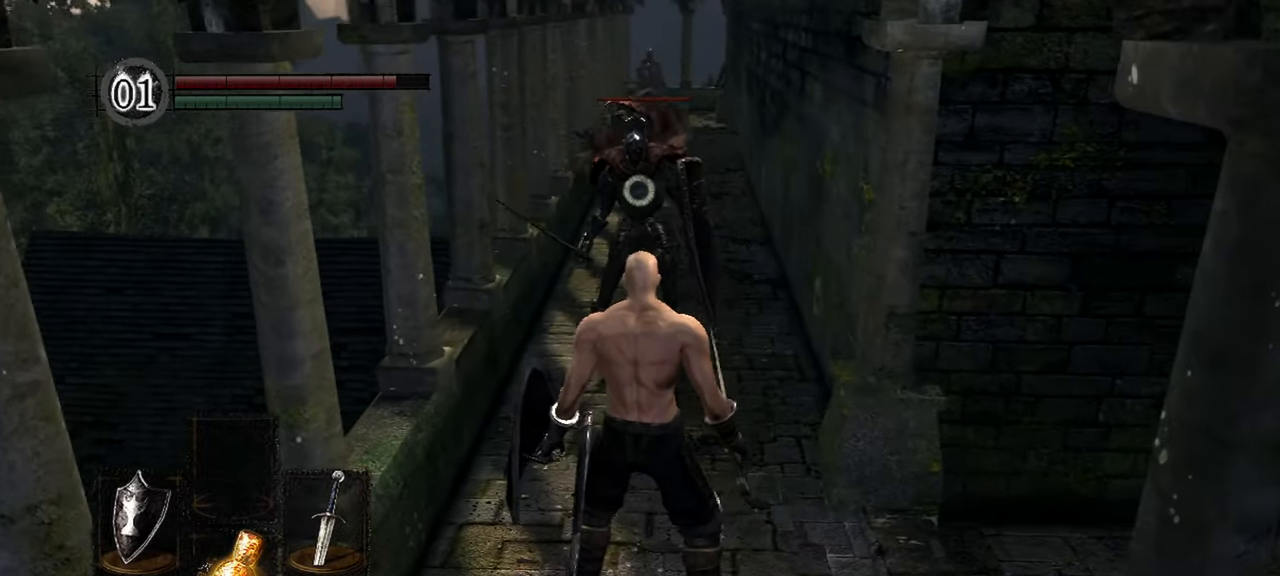
{"buttons": [], "left_stick": "center", "right_stick": "center", "events": []}
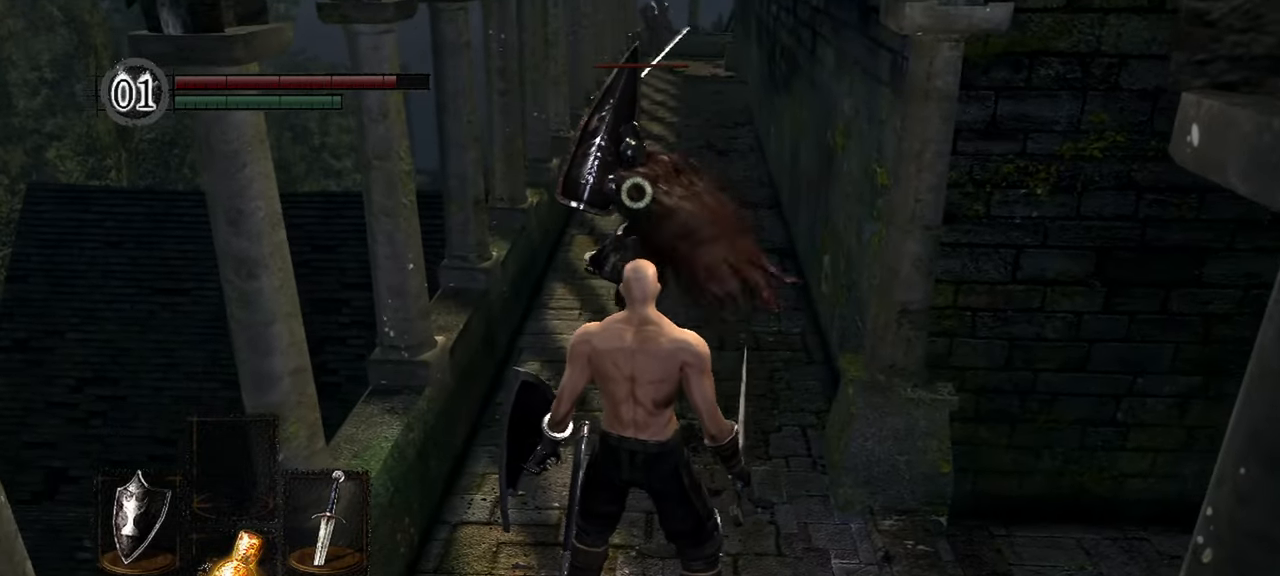
{"buttons": [], "left_stick": "center", "right_stick": "center", "events": []}
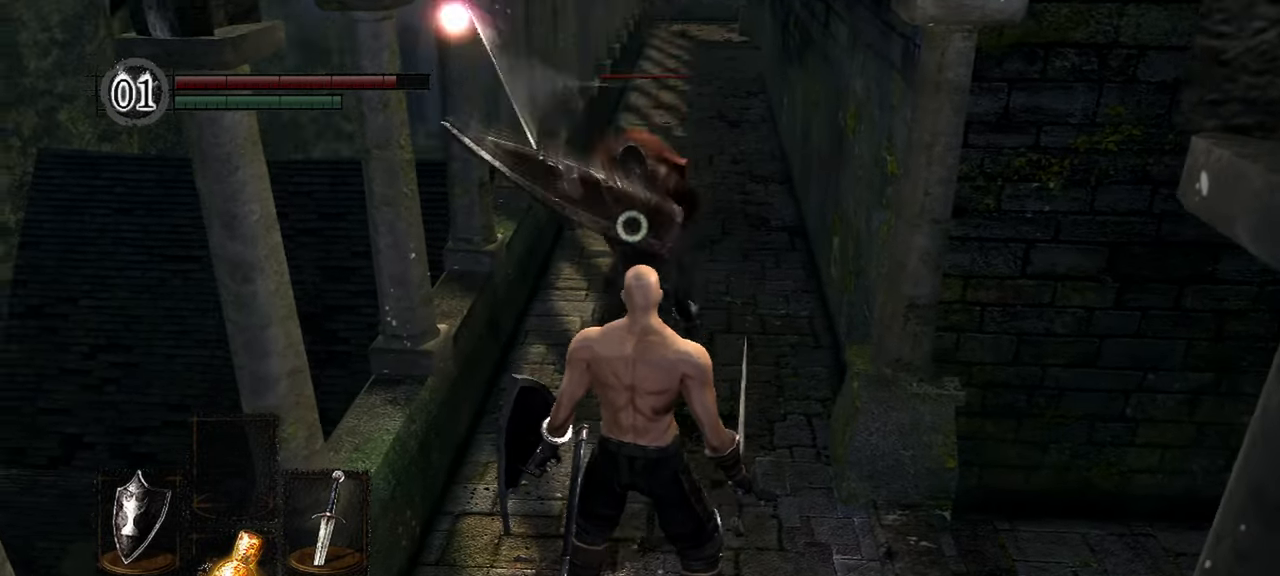
{"buttons": [], "left_stick": "down", "right_stick": "center", "events": [[83, "L2", "down"], [233, "R1", "down"], [283, "R1", "up"], [317, "L2", "up"], [467, "left_stick", "down"]]}
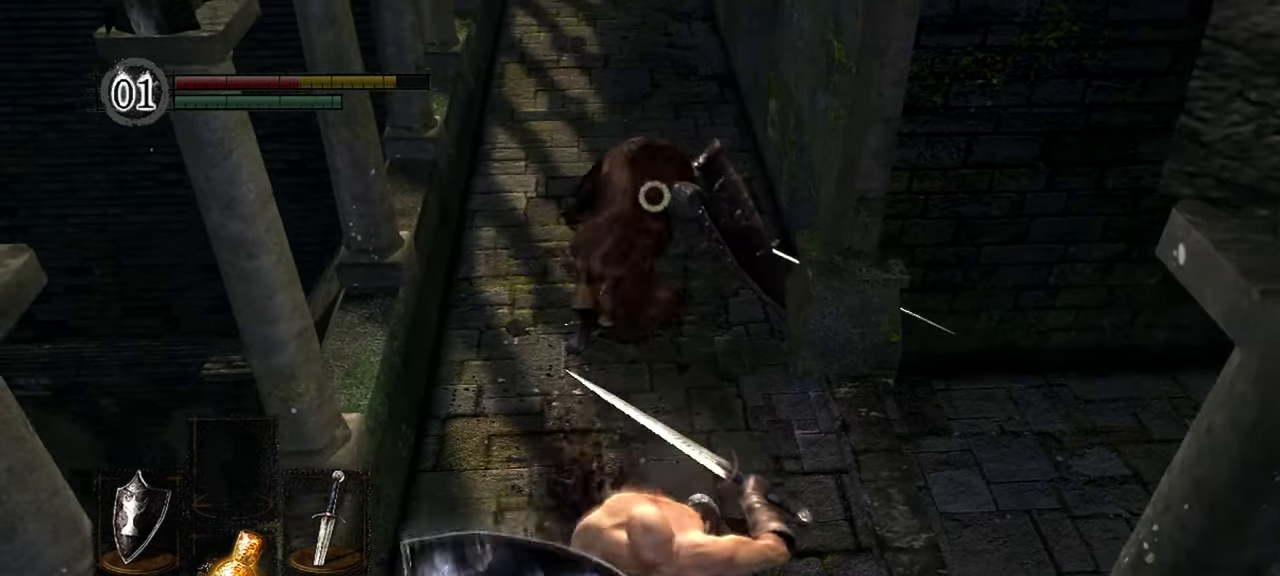
{"buttons": ["B"], "left_stick": "down", "right_stick": "center", "events": [[400, "B", "down"]]}
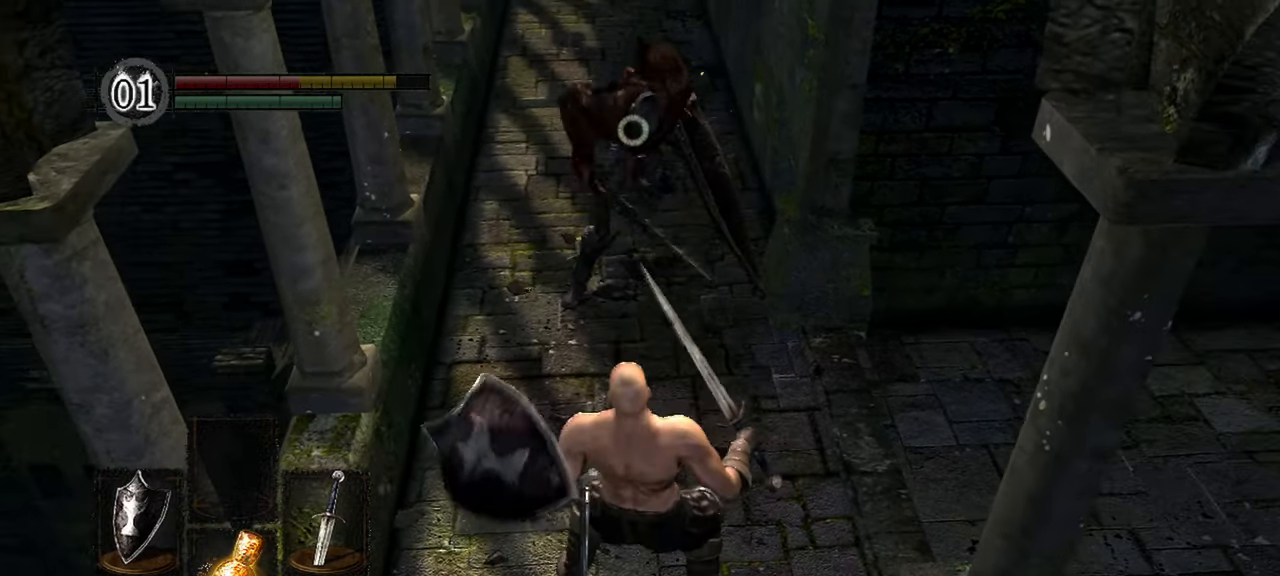
{"buttons": [], "left_stick": "center", "right_stick": "center", "events": [[33, "B", "up"], [383, "left_stick", "center"]]}
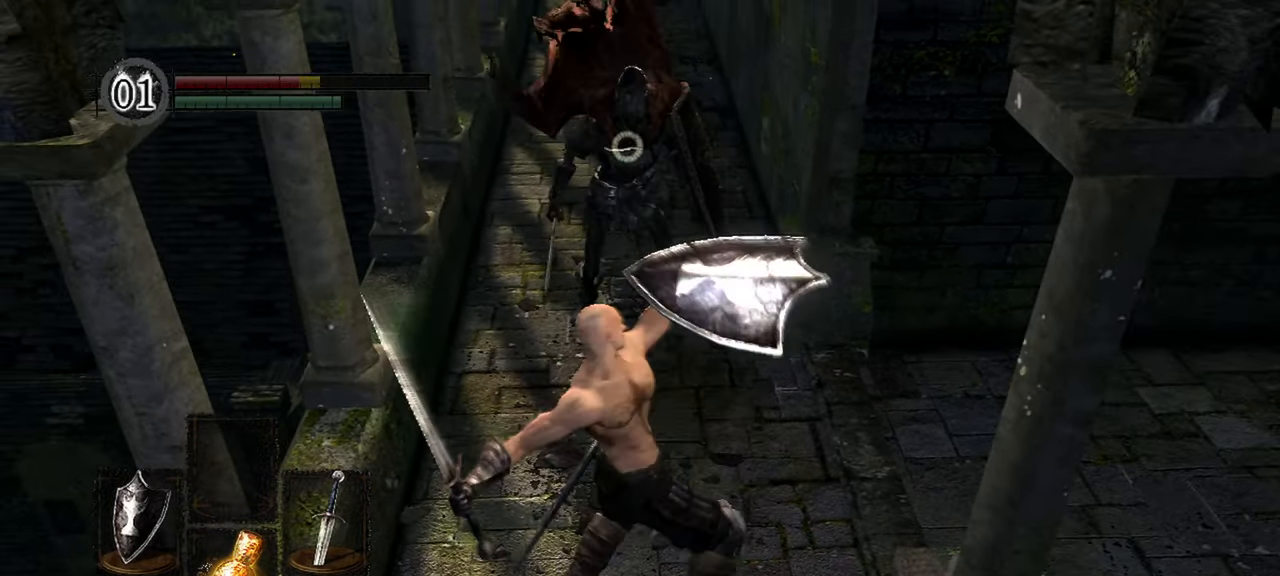
{"buttons": [], "left_stick": "down", "right_stick": "center", "events": [[150, "left_stick", "down"]]}
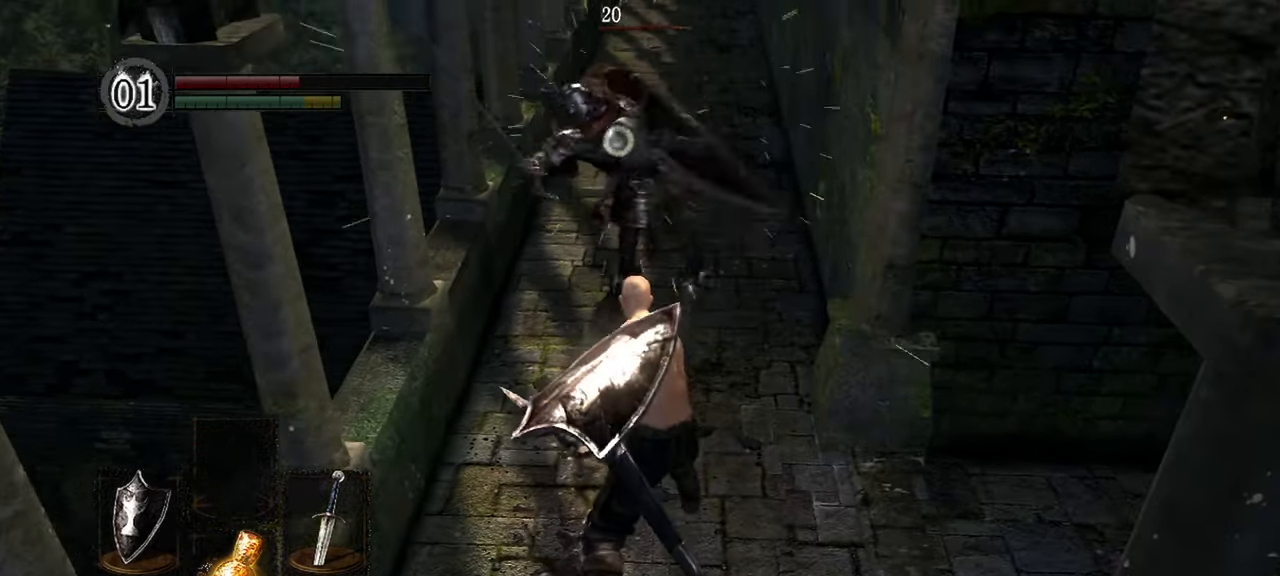
{"buttons": [], "left_stick": "down", "right_stick": "center", "events": []}
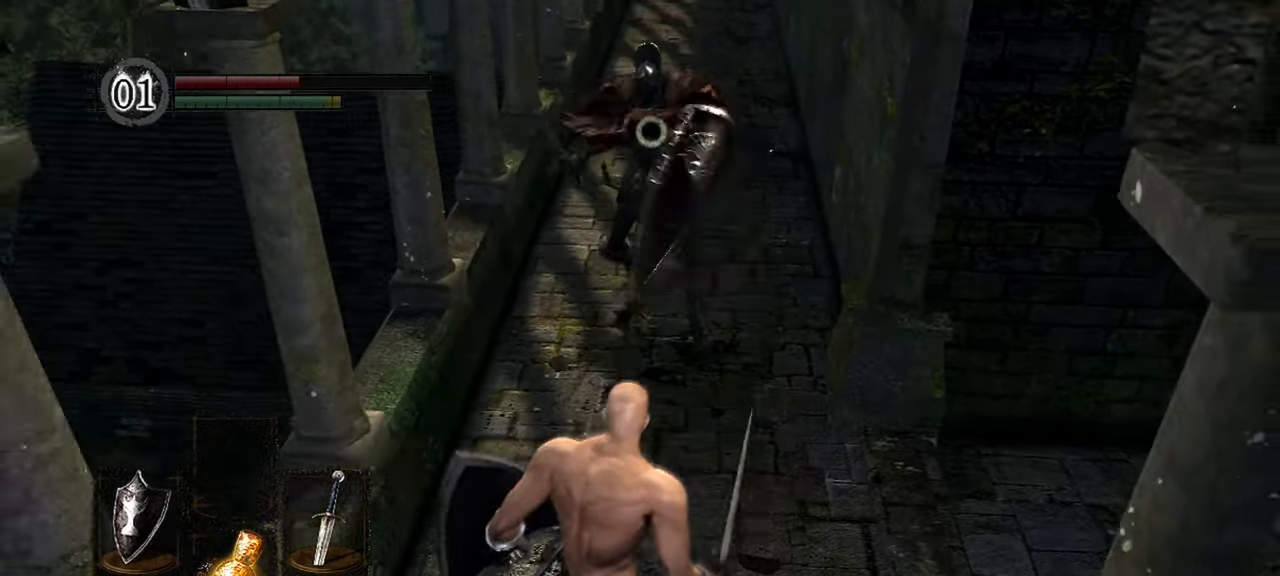
{"buttons": [], "left_stick": "down", "right_stick": "center", "events": []}
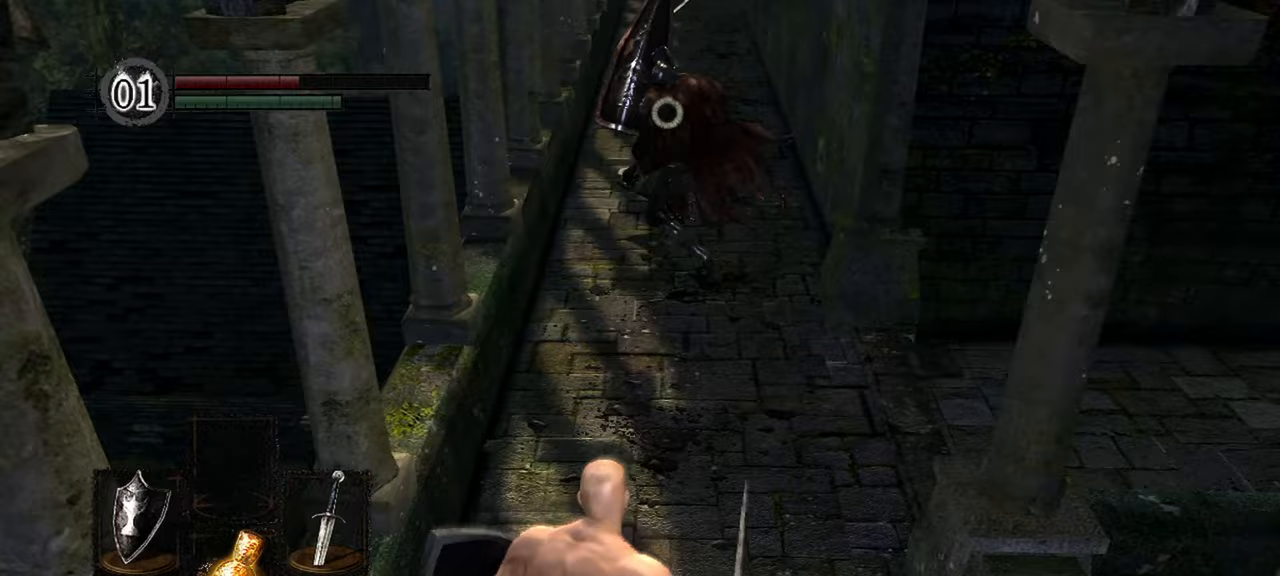
{"buttons": [], "left_stick": "center", "right_stick": "center", "events": [[200, "X", "down"], [317, "X", "up"], [433, "left_stick", "center"]]}
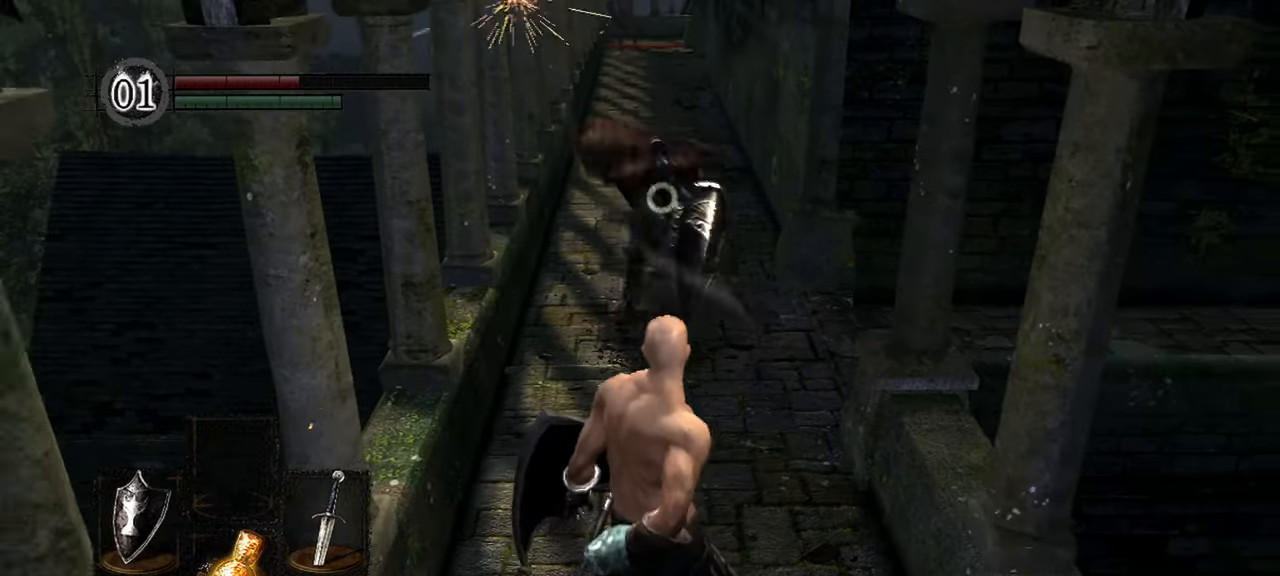
{"buttons": [], "left_stick": "center", "right_stick": "center", "events": []}
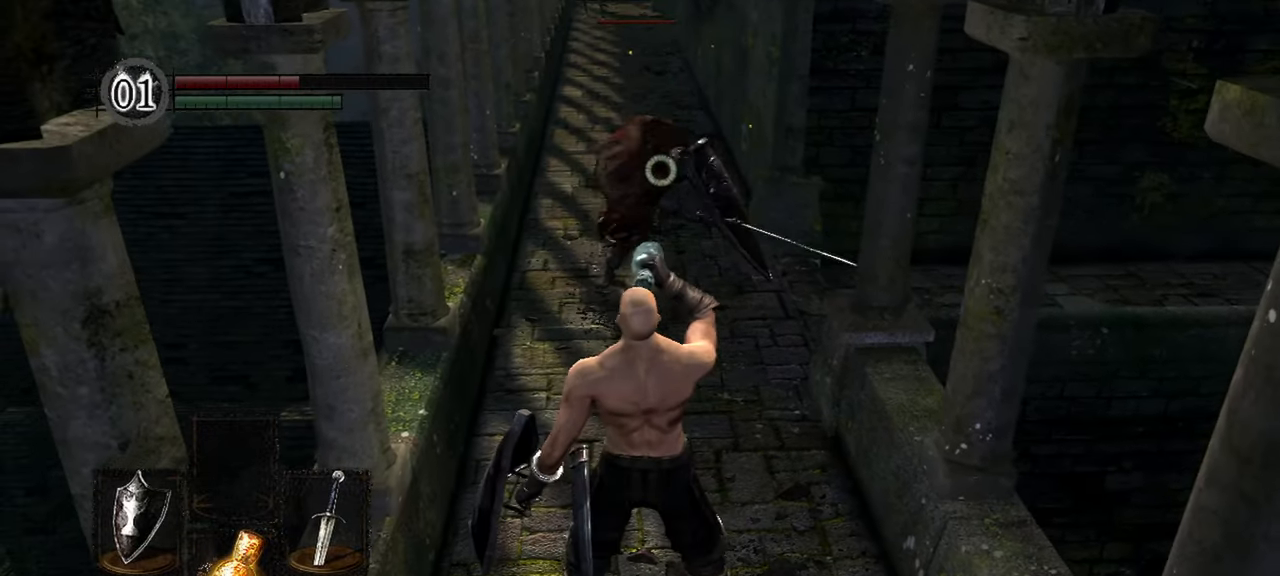
{"buttons": [], "left_stick": "center", "right_stick": "center", "events": []}
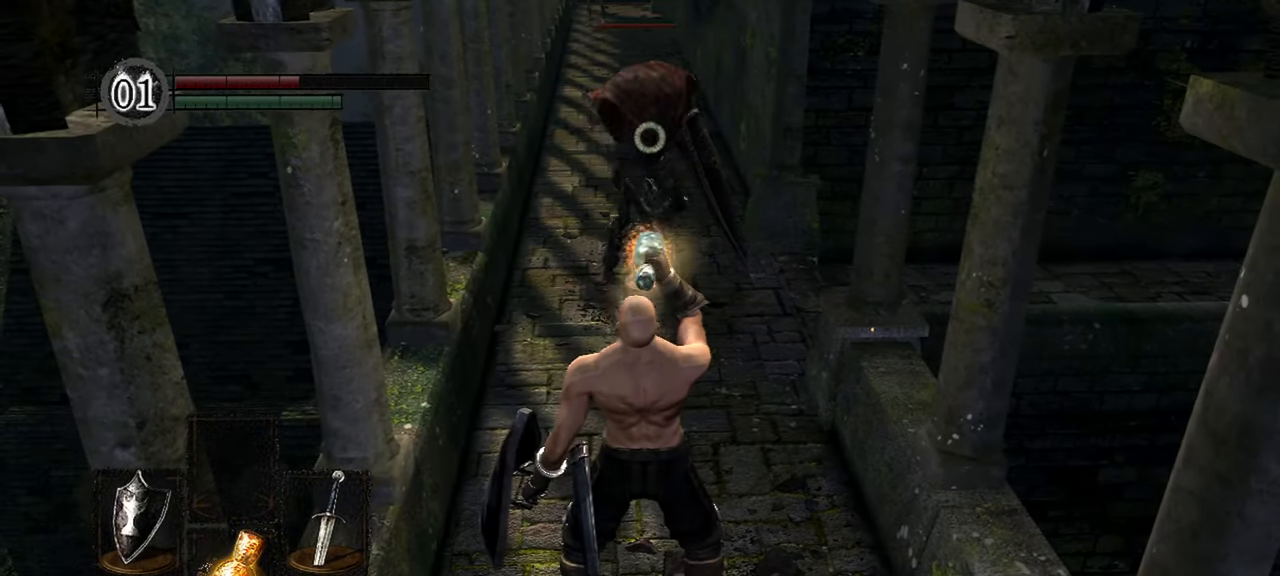
{"buttons": [], "left_stick": "center", "right_stick": "center", "events": []}
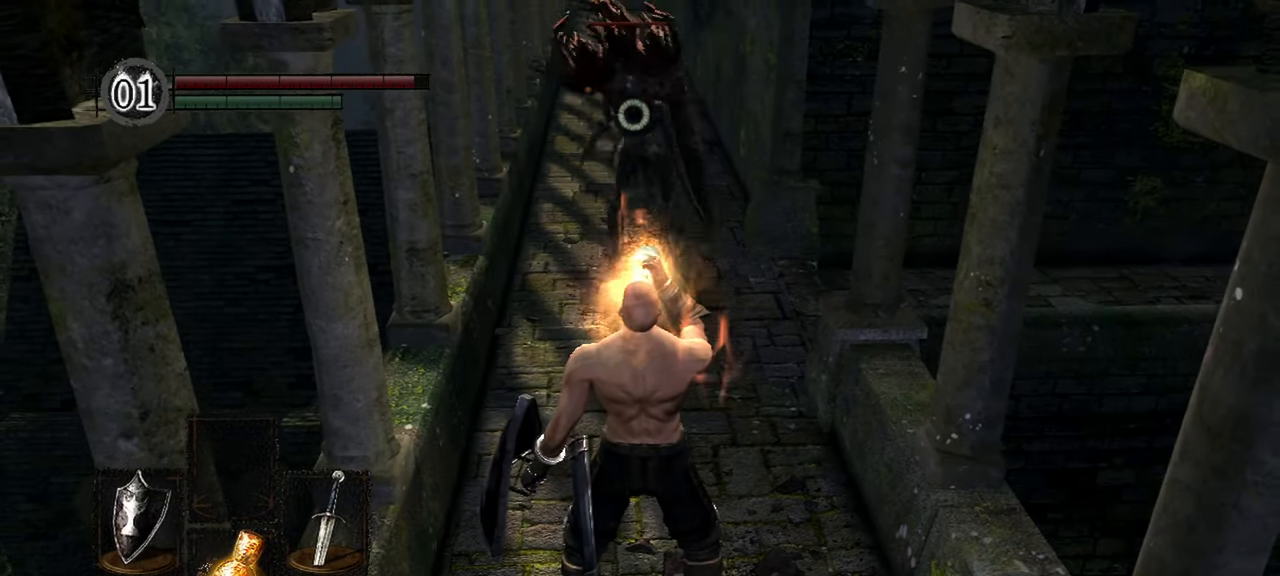
{"buttons": [], "left_stick": "up", "right_stick": "center", "events": [[67, "left_stick", "up"]]}
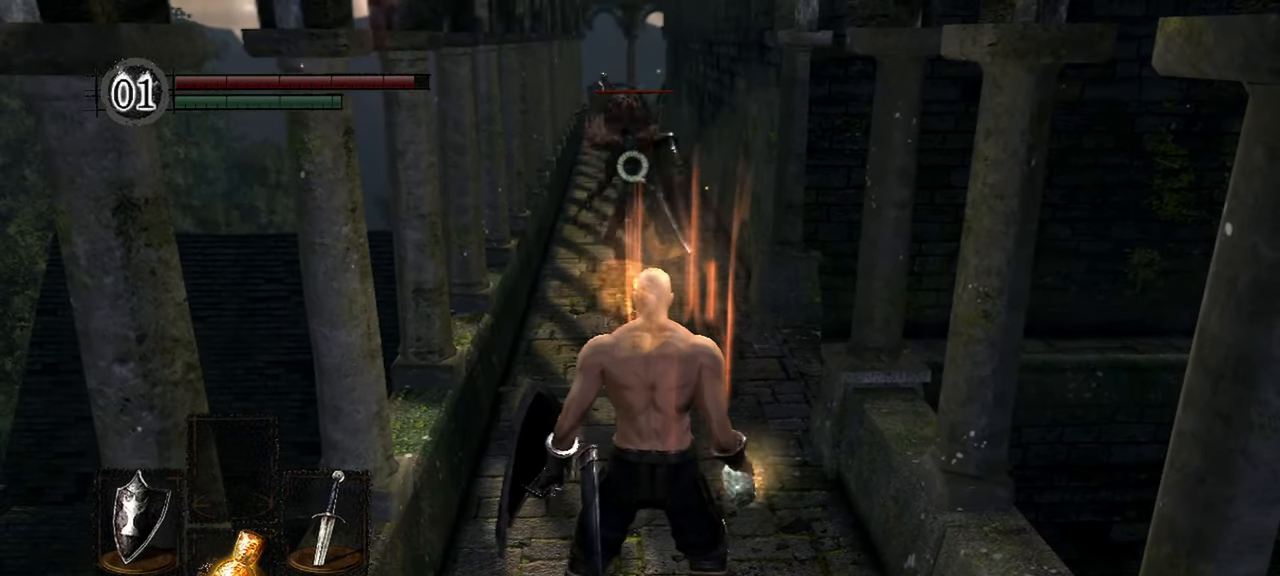
{"buttons": [], "left_stick": "center", "right_stick": "center", "events": [[267, "L2", "down"], [333, "left_stick", "center"], [367, "L2", "up"]]}
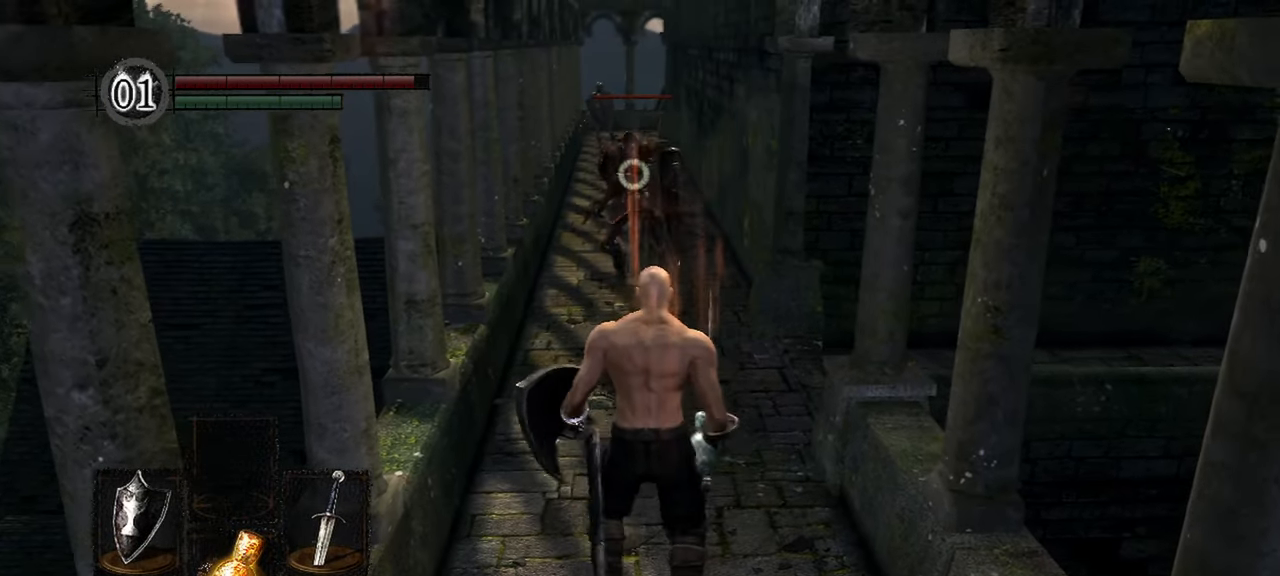
{"buttons": [], "left_stick": "up", "right_stick": "center", "events": [[150, "left_stick", "up"]]}
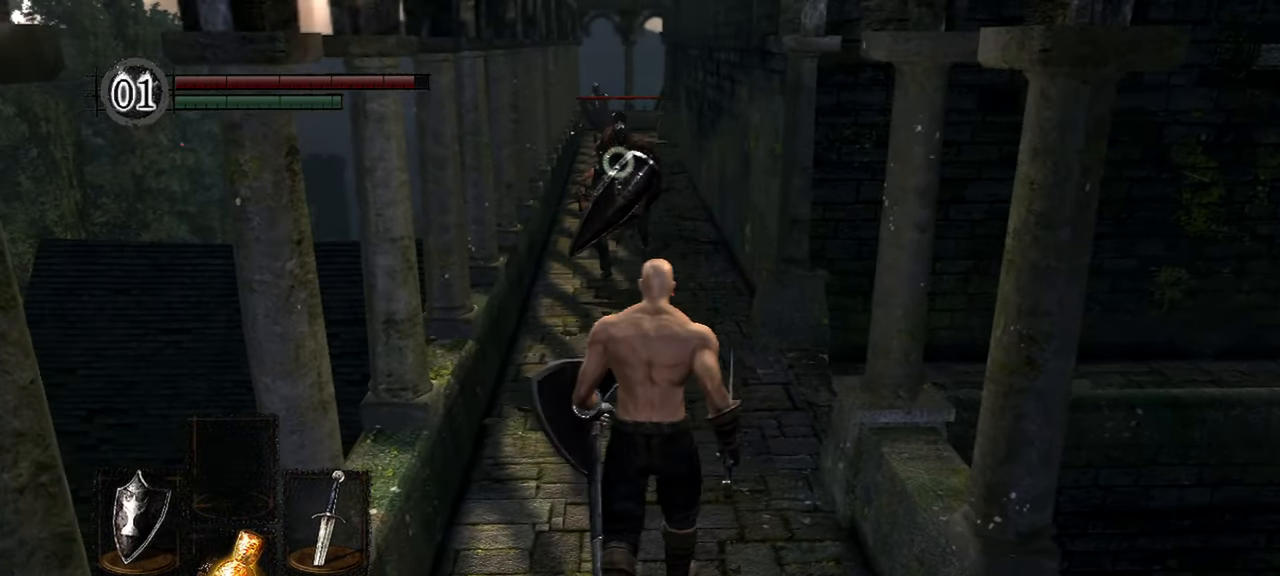
{"buttons": [], "left_stick": "up", "right_stick": "center", "events": []}
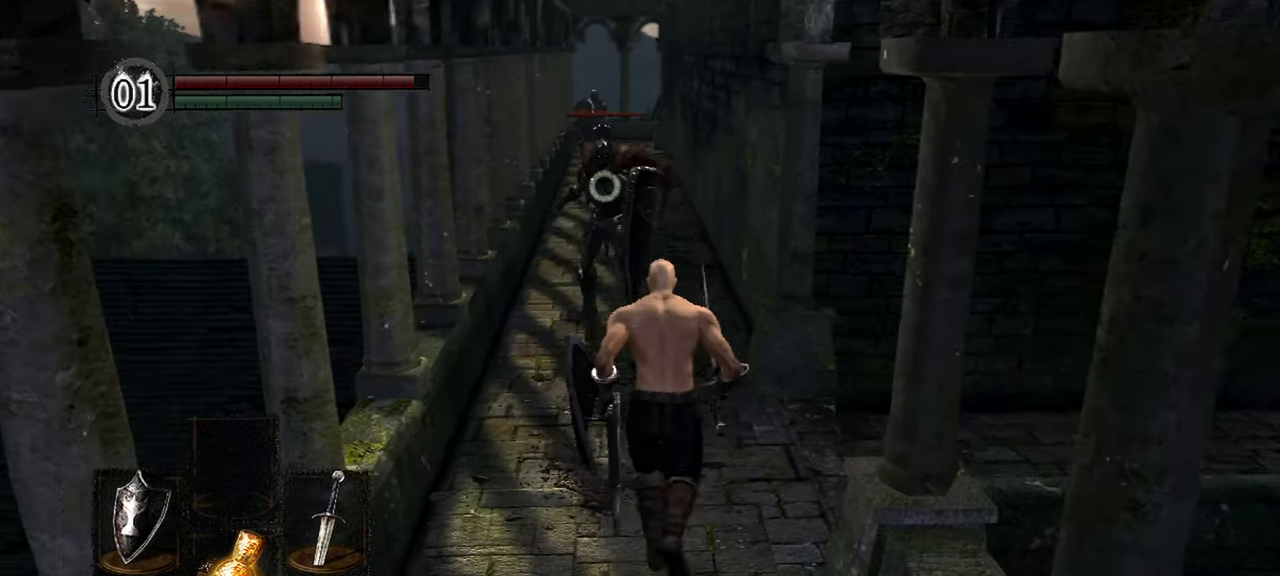
{"buttons": [], "left_stick": "up", "right_stick": "center", "events": []}
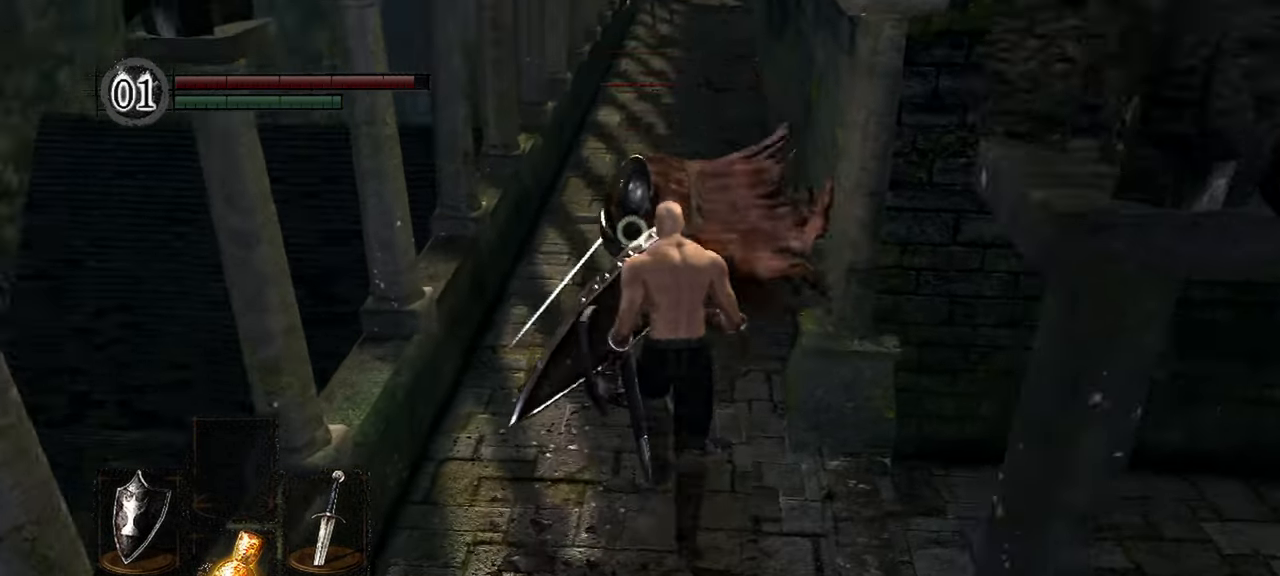
{"buttons": [], "left_stick": "up", "right_stick": "center", "events": [[33, "L2", "down"], [317, "L2", "up"], [383, "R1", "down"], [500, "R1", "up"]]}
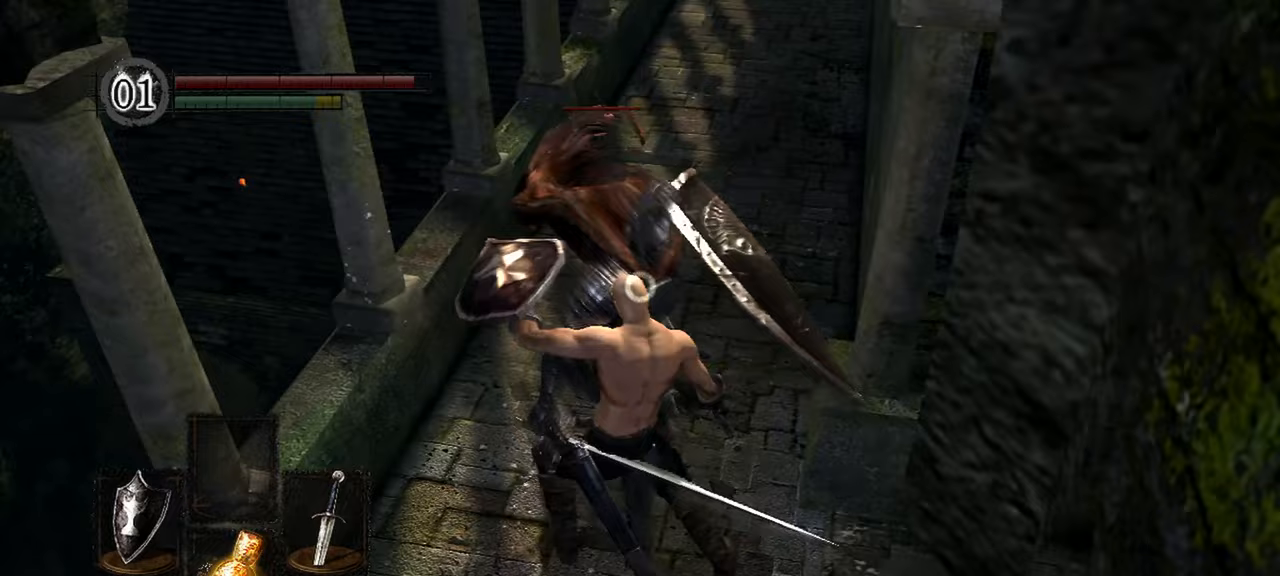
{"buttons": [], "left_stick": "up", "right_stick": "center", "events": [[50, "R1", "down"], [200, "R1", "up"], [250, "R1", "down"], [350, "R1", "up"]]}
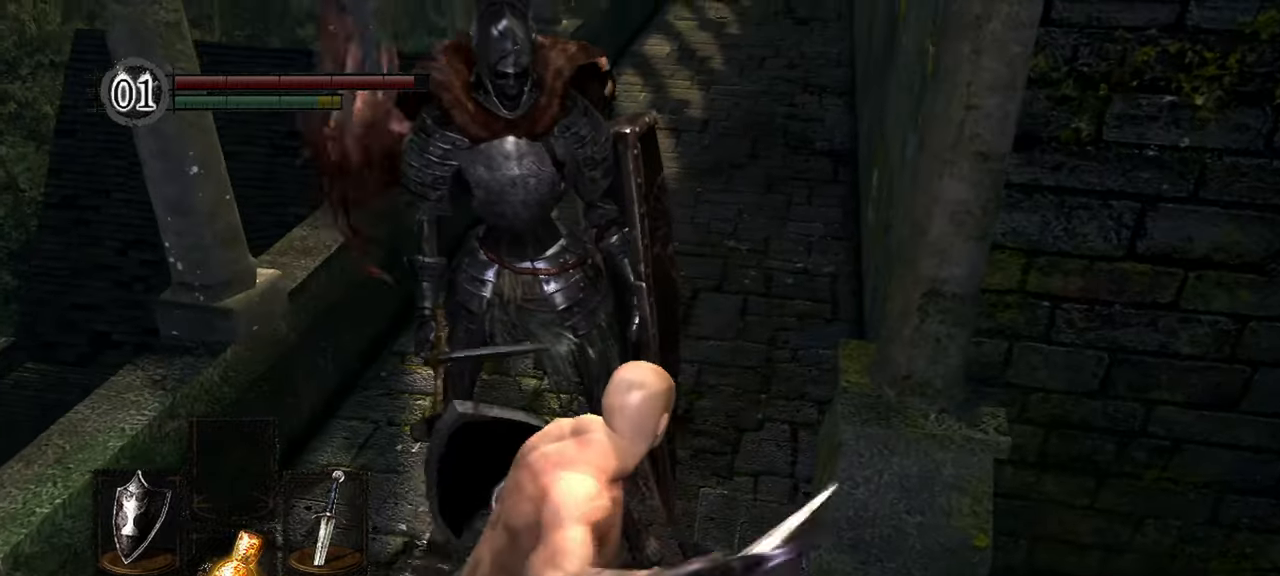
{"buttons": [], "left_stick": "center", "right_stick": "center", "events": [[67, "left_stick", "center"]]}
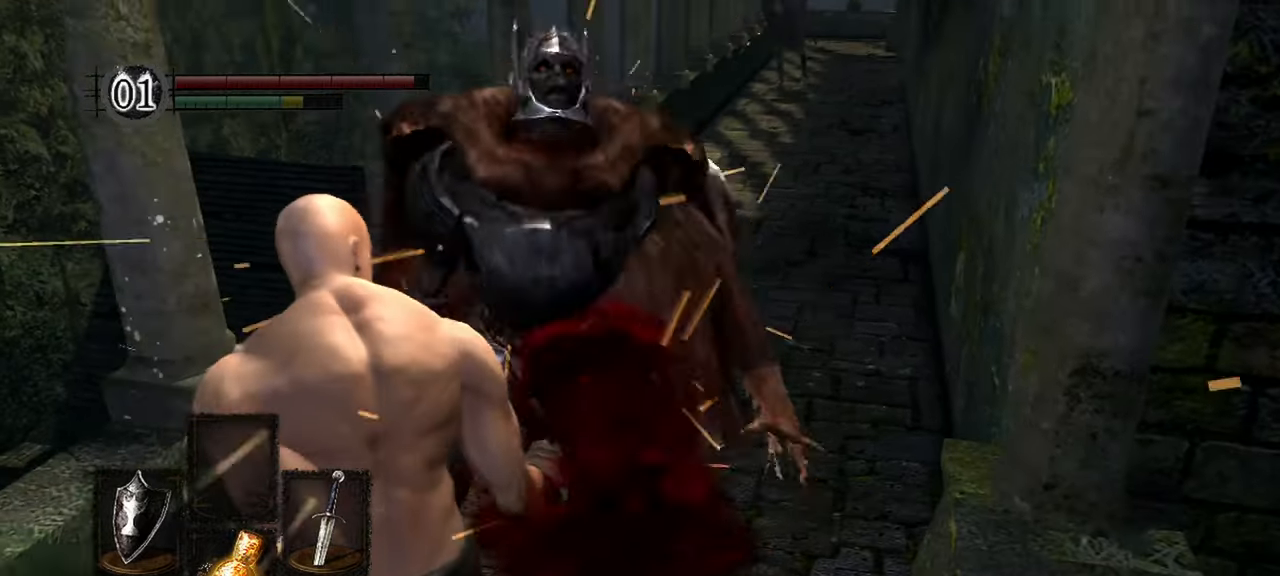
{"buttons": [], "left_stick": "center", "right_stick": "center", "events": []}
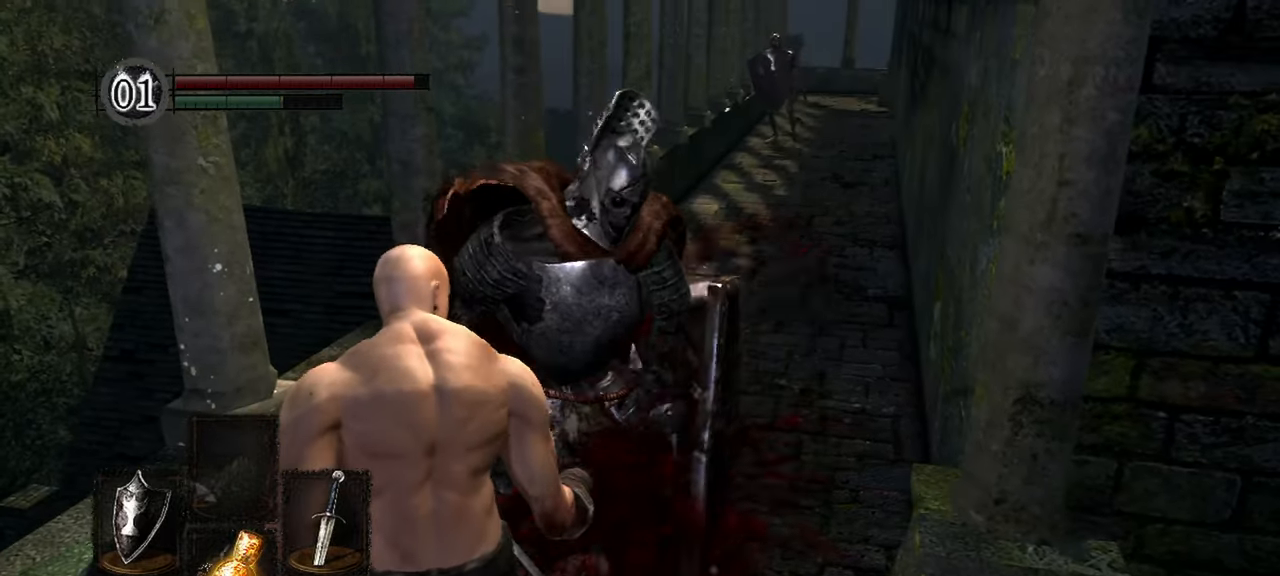
{"buttons": [], "left_stick": "center", "right_stick": "center", "events": []}
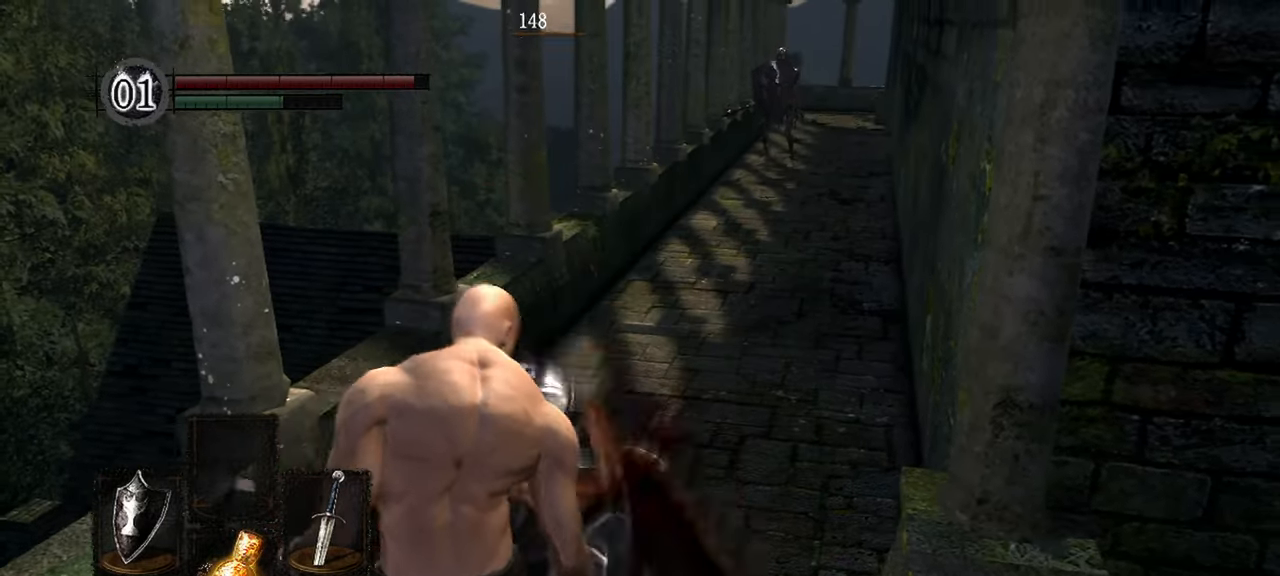
{"buttons": [], "left_stick": "center", "right_stick": "center", "events": []}
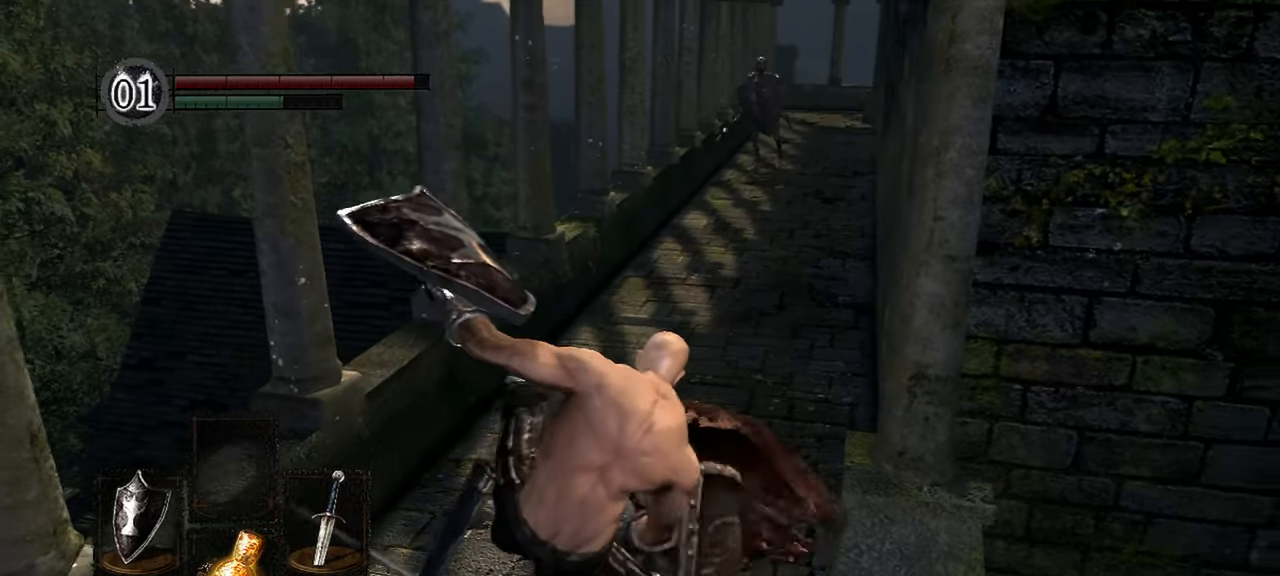
{"buttons": [], "left_stick": "center", "right_stick": "center", "events": []}
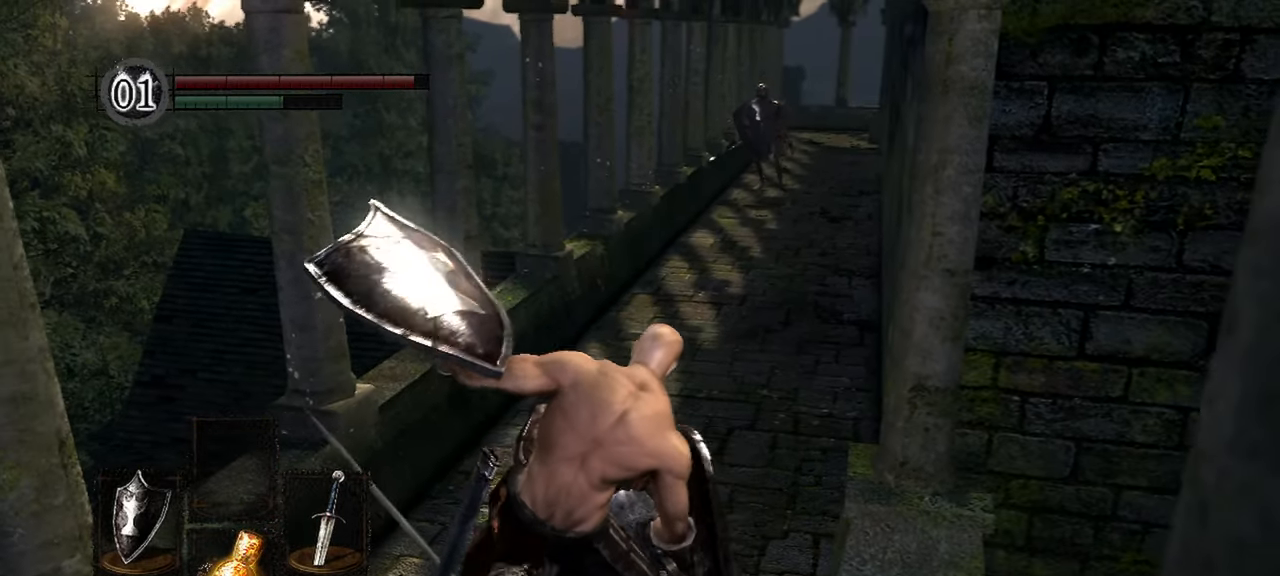
{"buttons": [], "left_stick": "center", "right_stick": "center", "events": []}
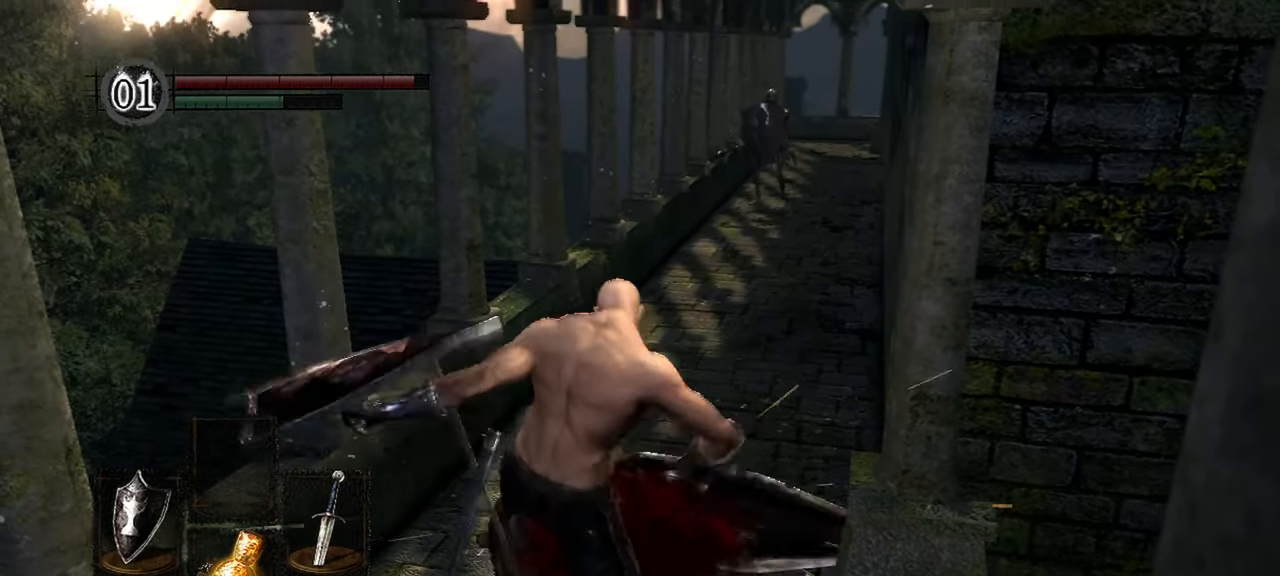
{"buttons": [], "left_stick": "center", "right_stick": "center", "events": []}
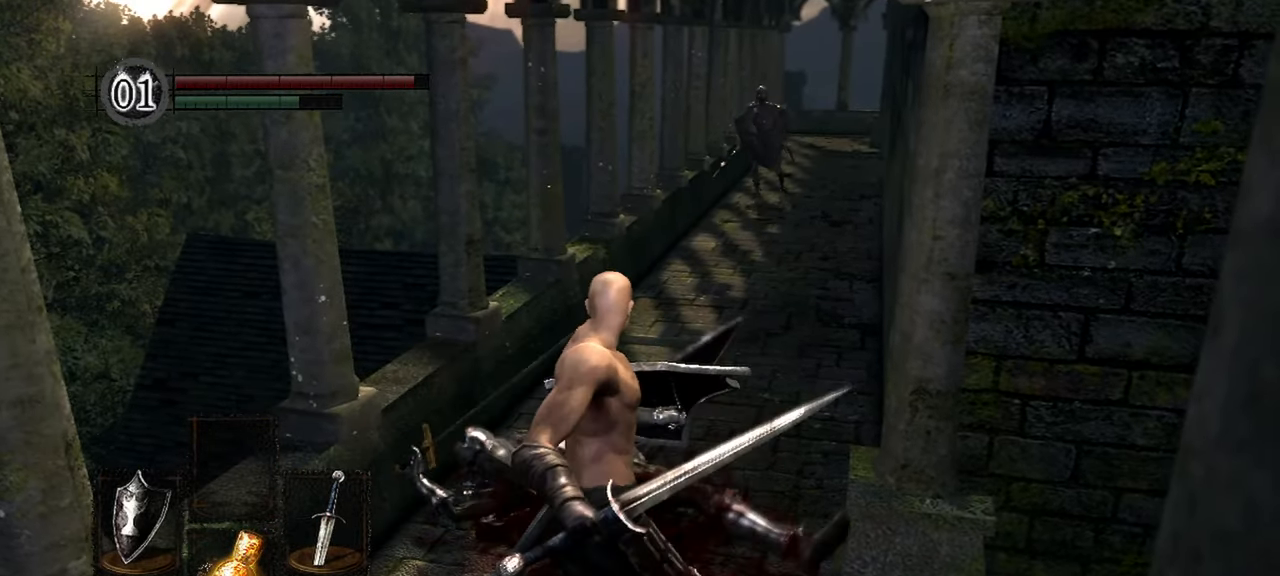
{"buttons": [], "left_stick": "center", "right_stick": "center", "events": [[83, "right_stick", "down"], [250, "right_stick", "center"]]}